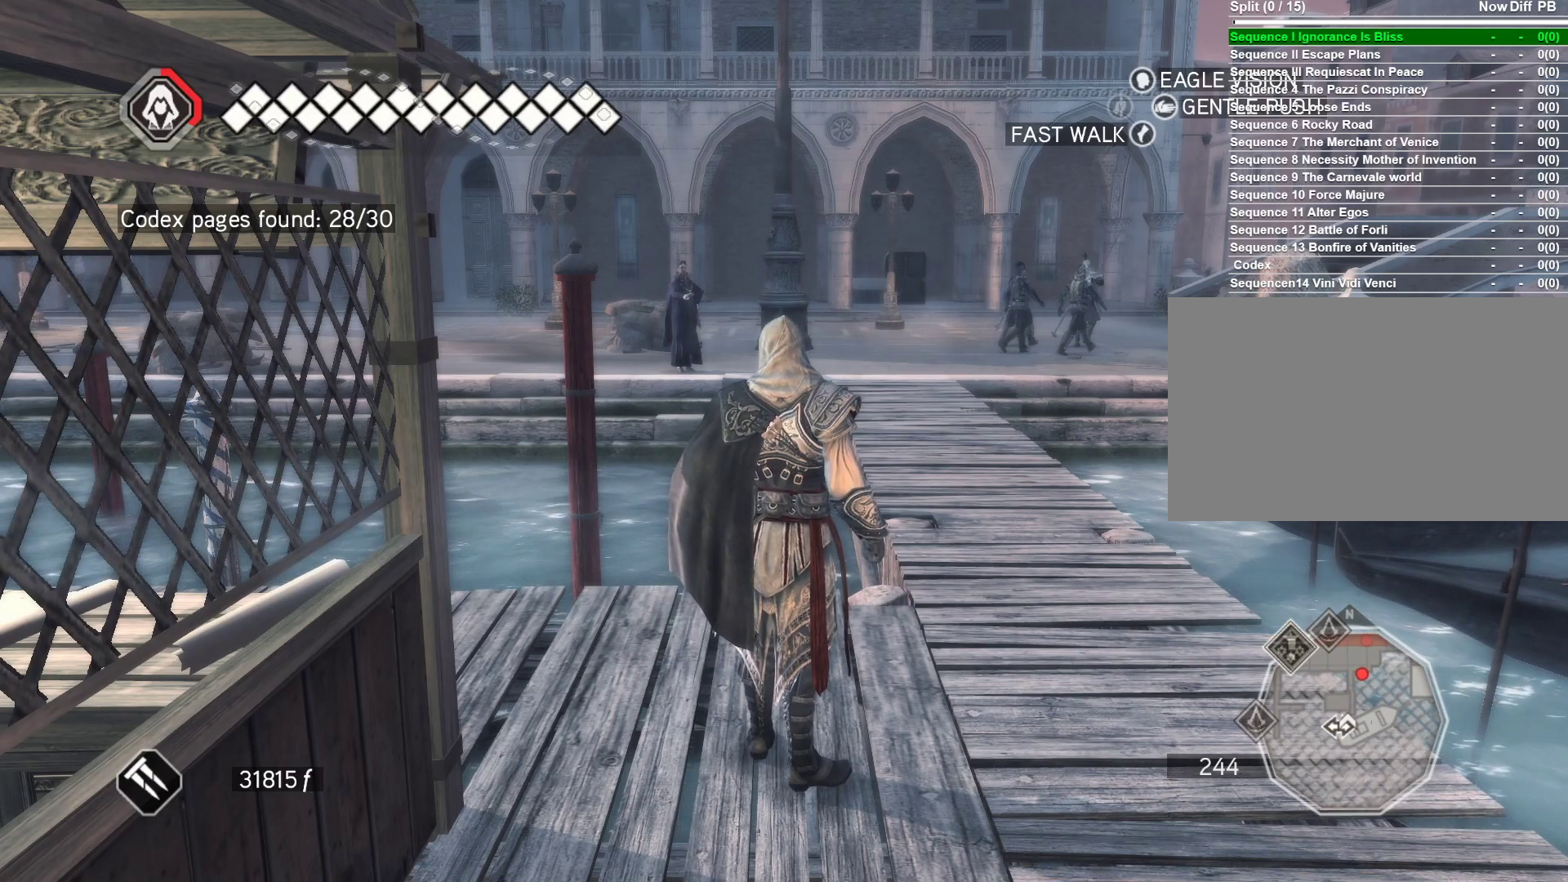
Gameplay with keyboard and mouse; each line is a JSON object with the keys and mouse buttons held at the frame after it. "events" lists presses ("down") and releases ("up") of "1", "2", "3", "4", "5", "a", "alt", "c", "caps_lock", "ctrl", "d", "e", "f", "g", "q", "r", "s", "shift", "space", "t", "tab", "v", "w", "x", "z", "mouse_left", "mouse_wheel" and "mouse_right" between this image and that frame as [ms after this image, input, new state], when the widget could be followed in between. "mouse_left", "mouse_wheel", "mouse_right" = the "left", "wheel", "right" buttons of the "mouse" list. No other keys are recorded. "wheel" means that the mouse wheel is clicked or scrolled. Not read: mouse_move.
{"keys": [], "mouse": [], "events": [[300, "tab", "down"], [350, "tab", "up"]]}
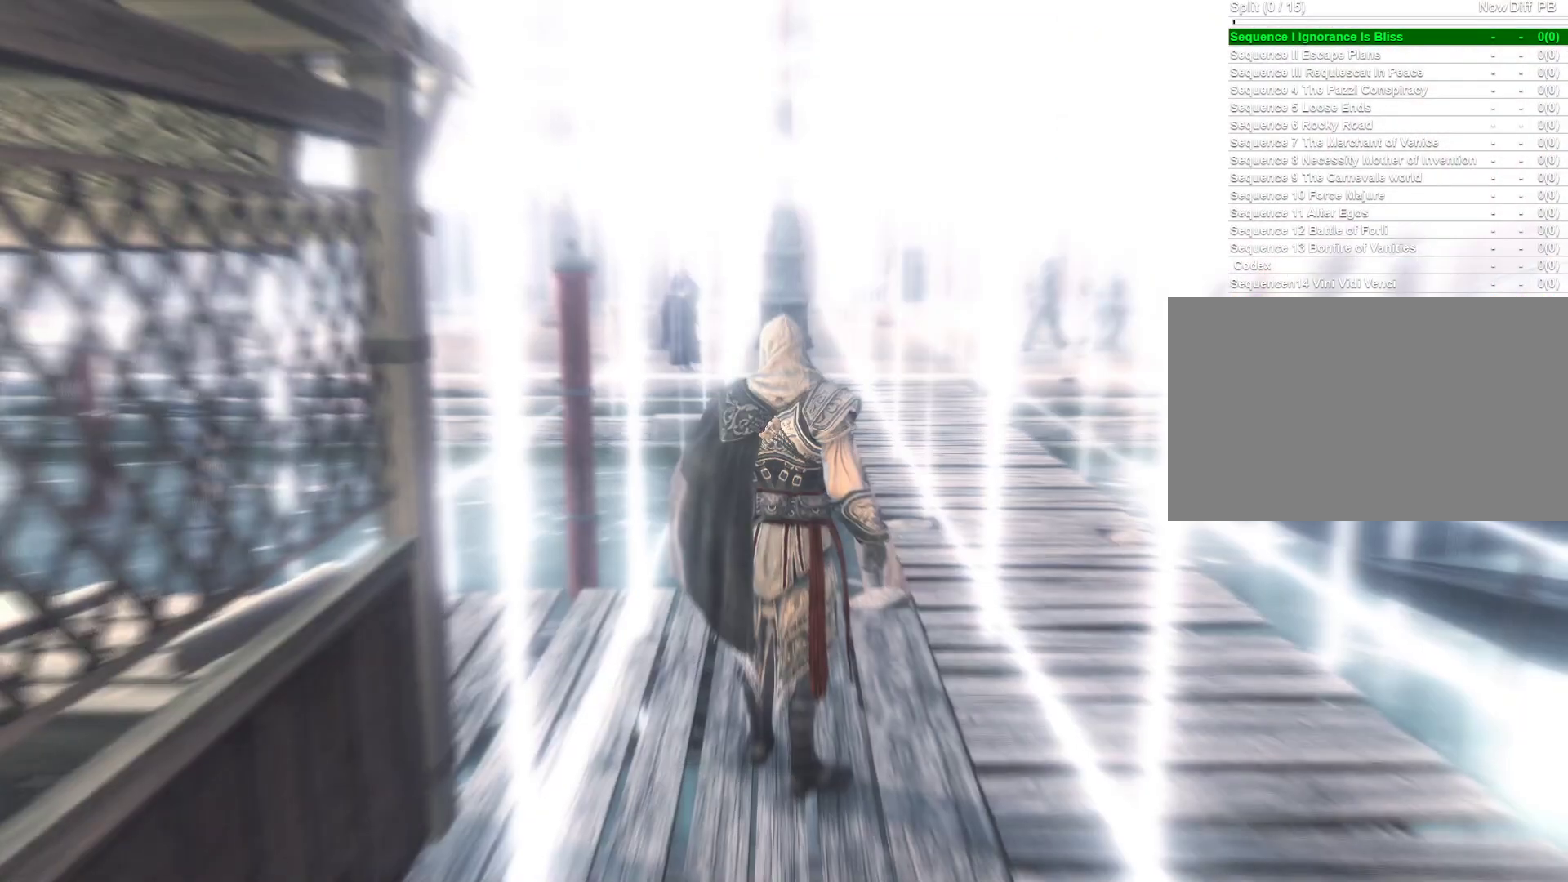
{"keys": [], "mouse": [], "events": []}
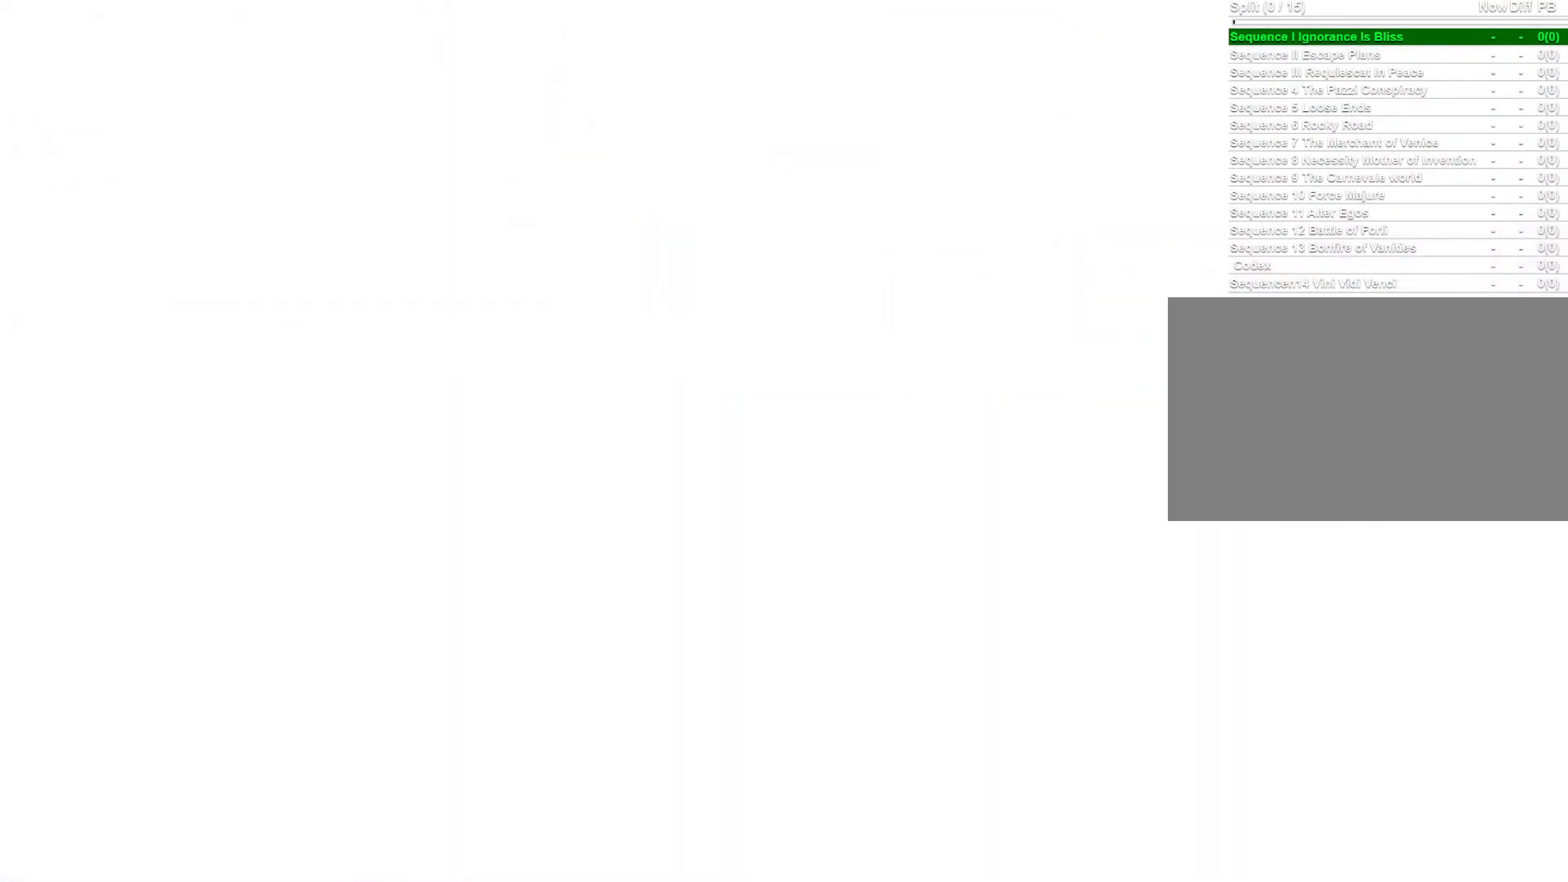
{"keys": [], "mouse": [], "events": []}
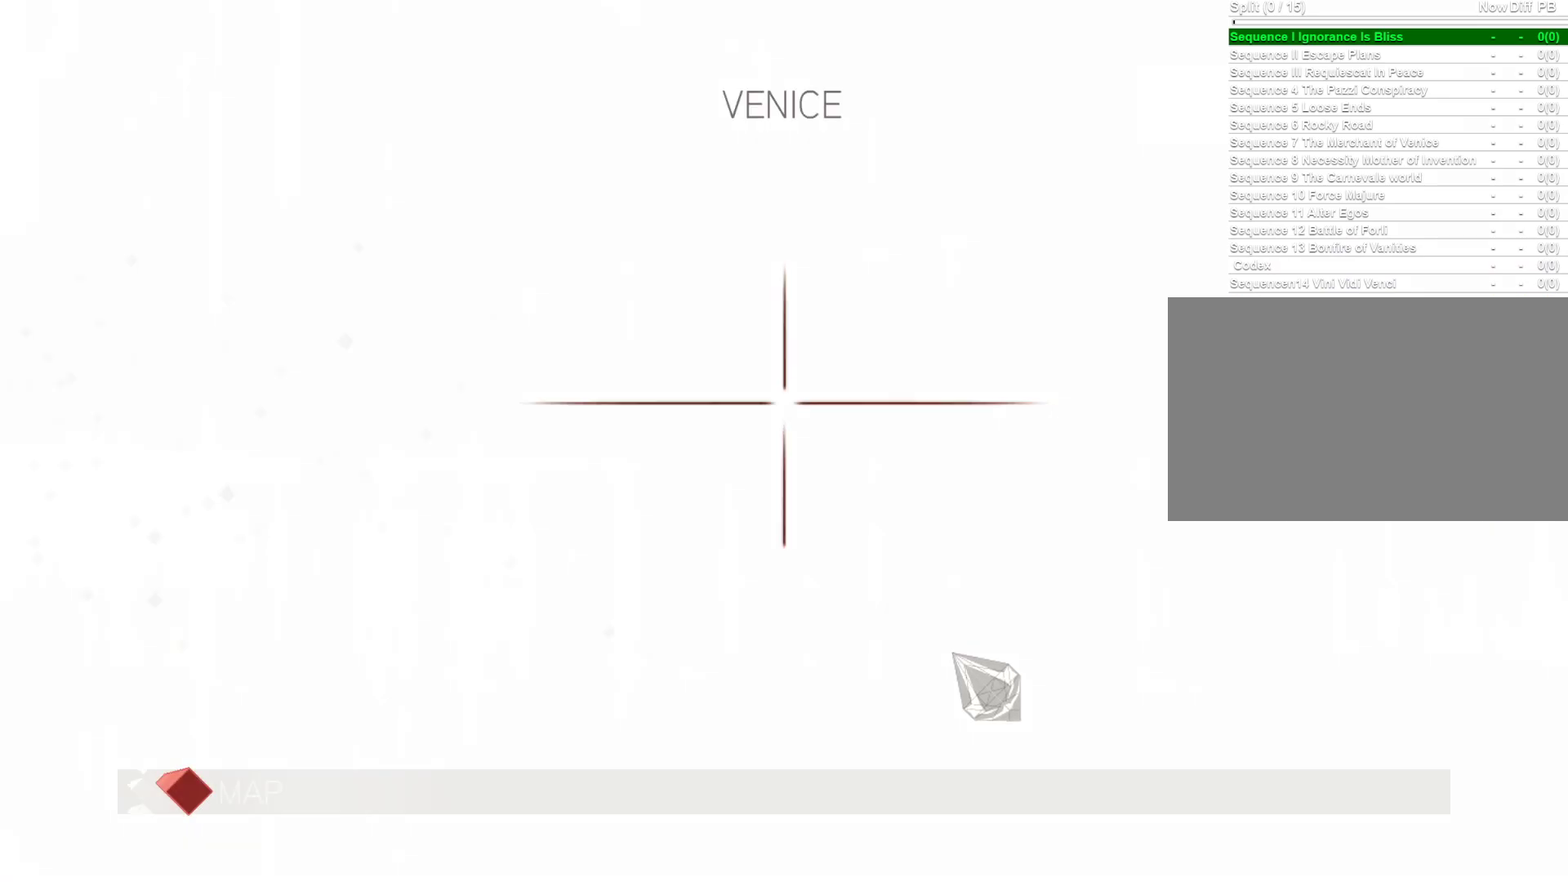
{"keys": [], "mouse": [], "events": []}
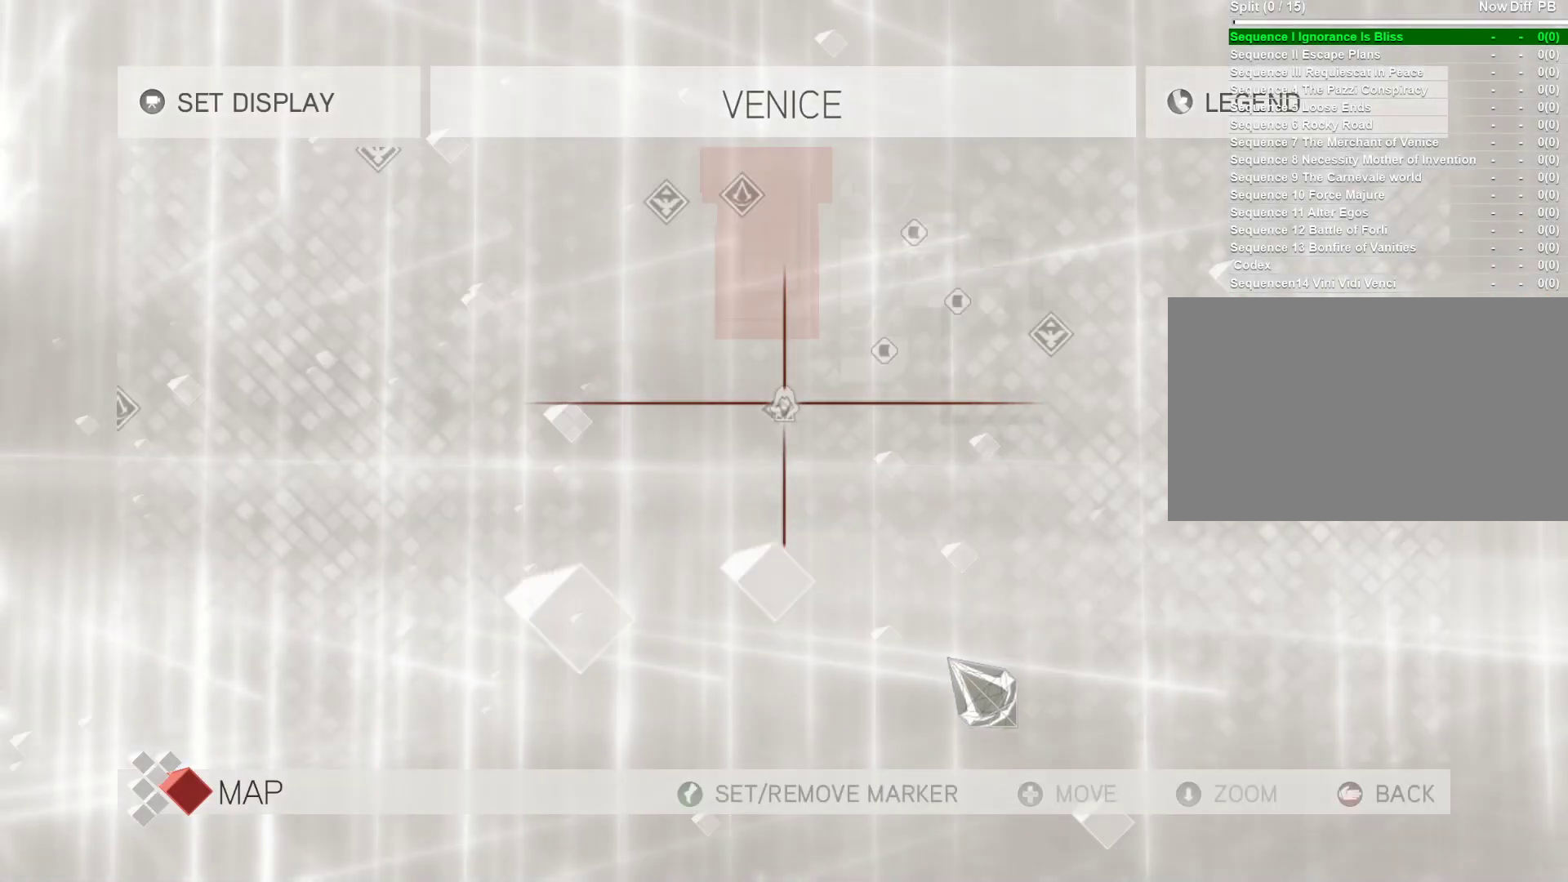
{"keys": [], "mouse": [], "events": []}
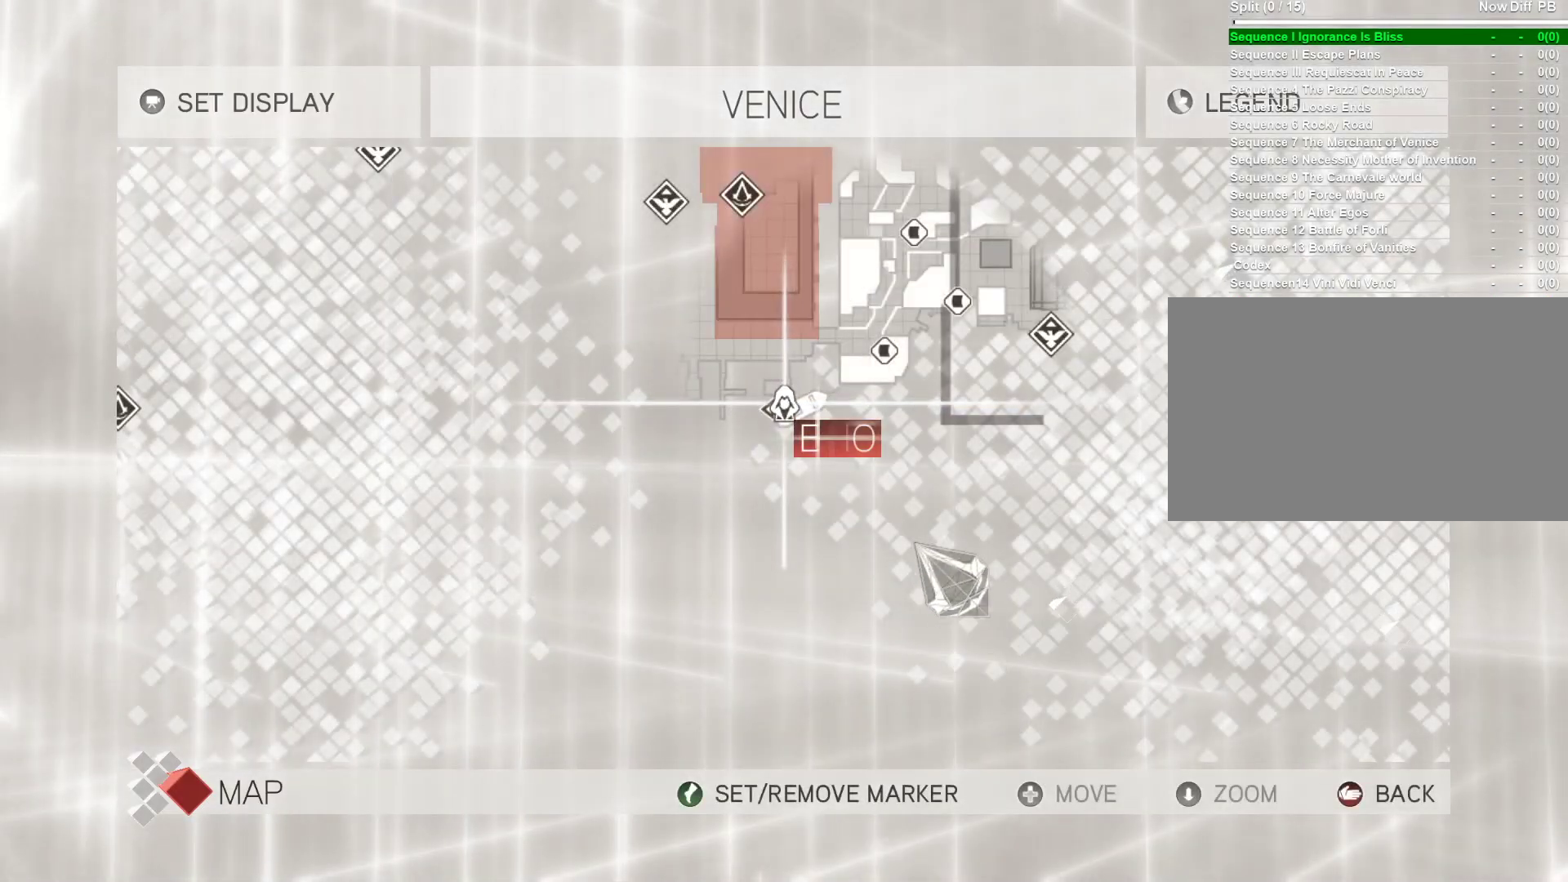
{"keys": [], "mouse": ["left"], "events": [[467, "mouse_left", "down"]]}
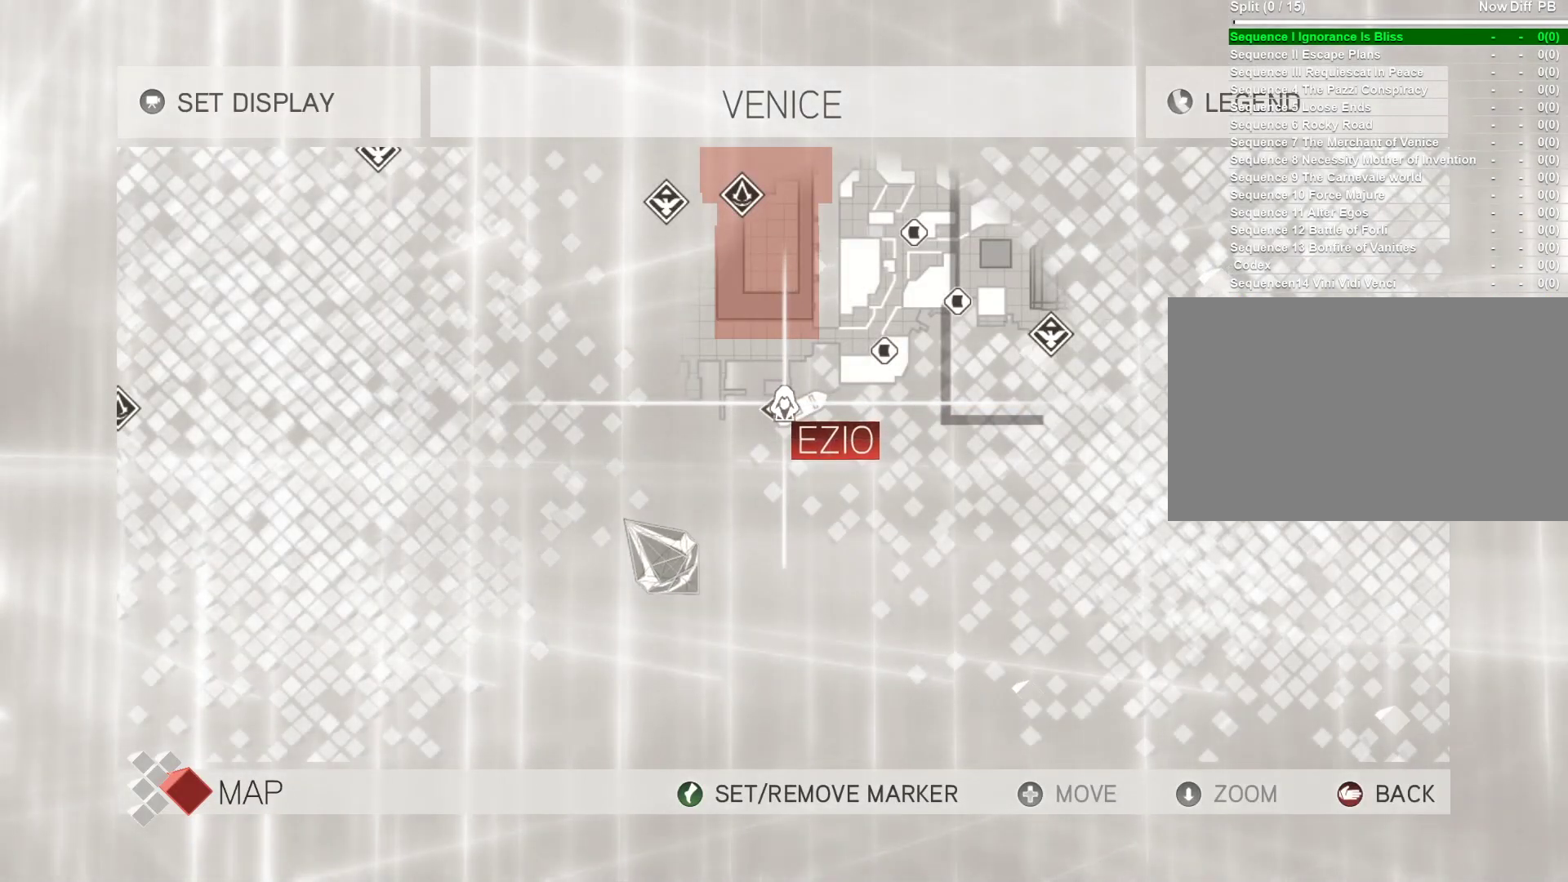
{"keys": [], "mouse": ["left"], "events": []}
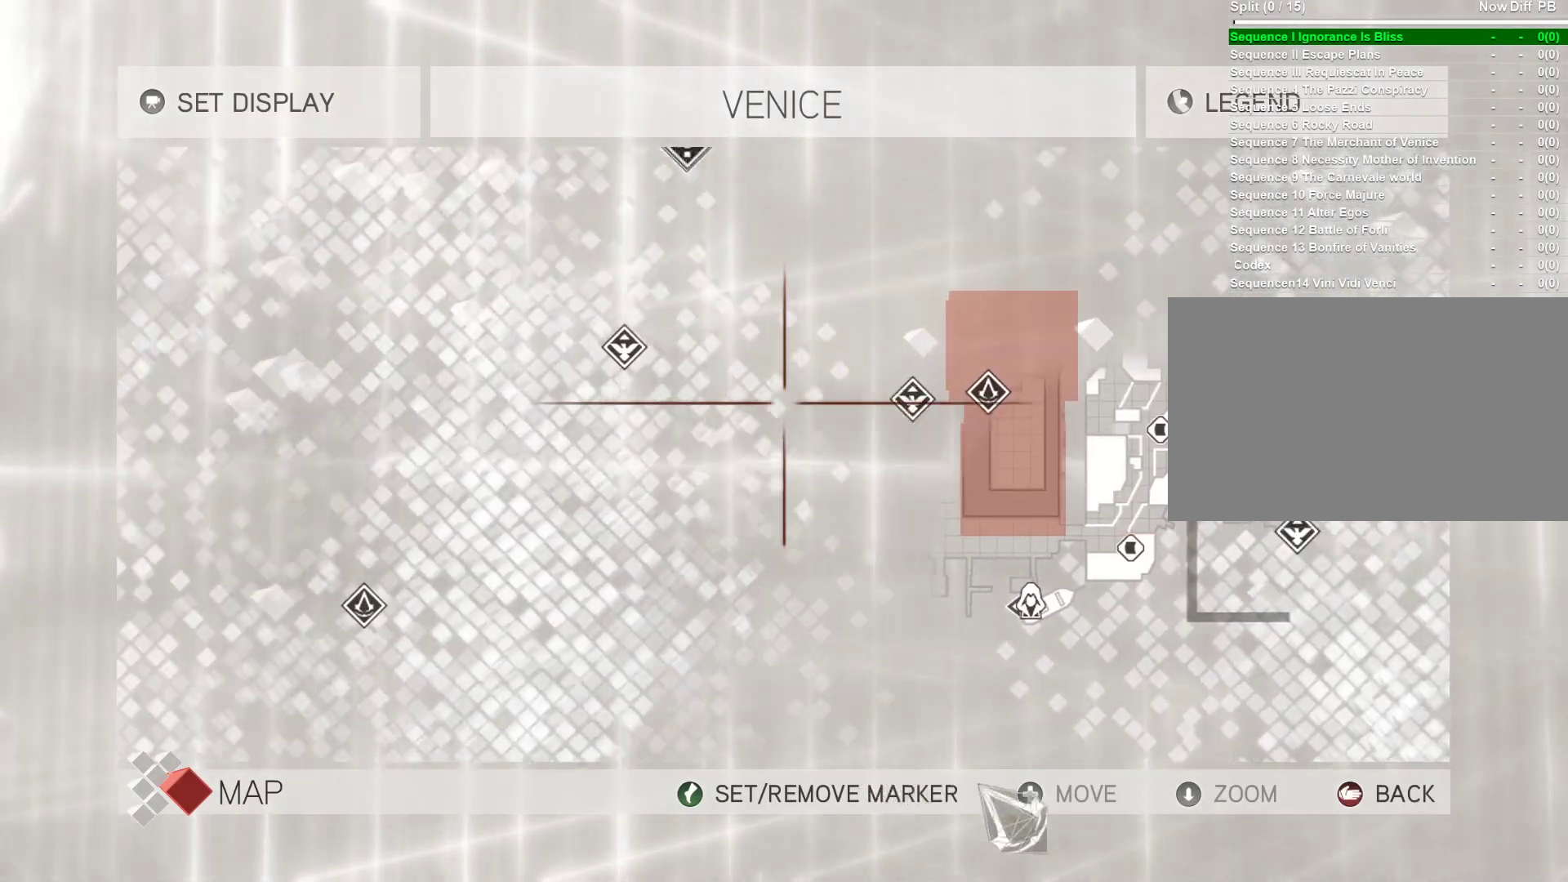
{"keys": [], "mouse": ["left"], "events": []}
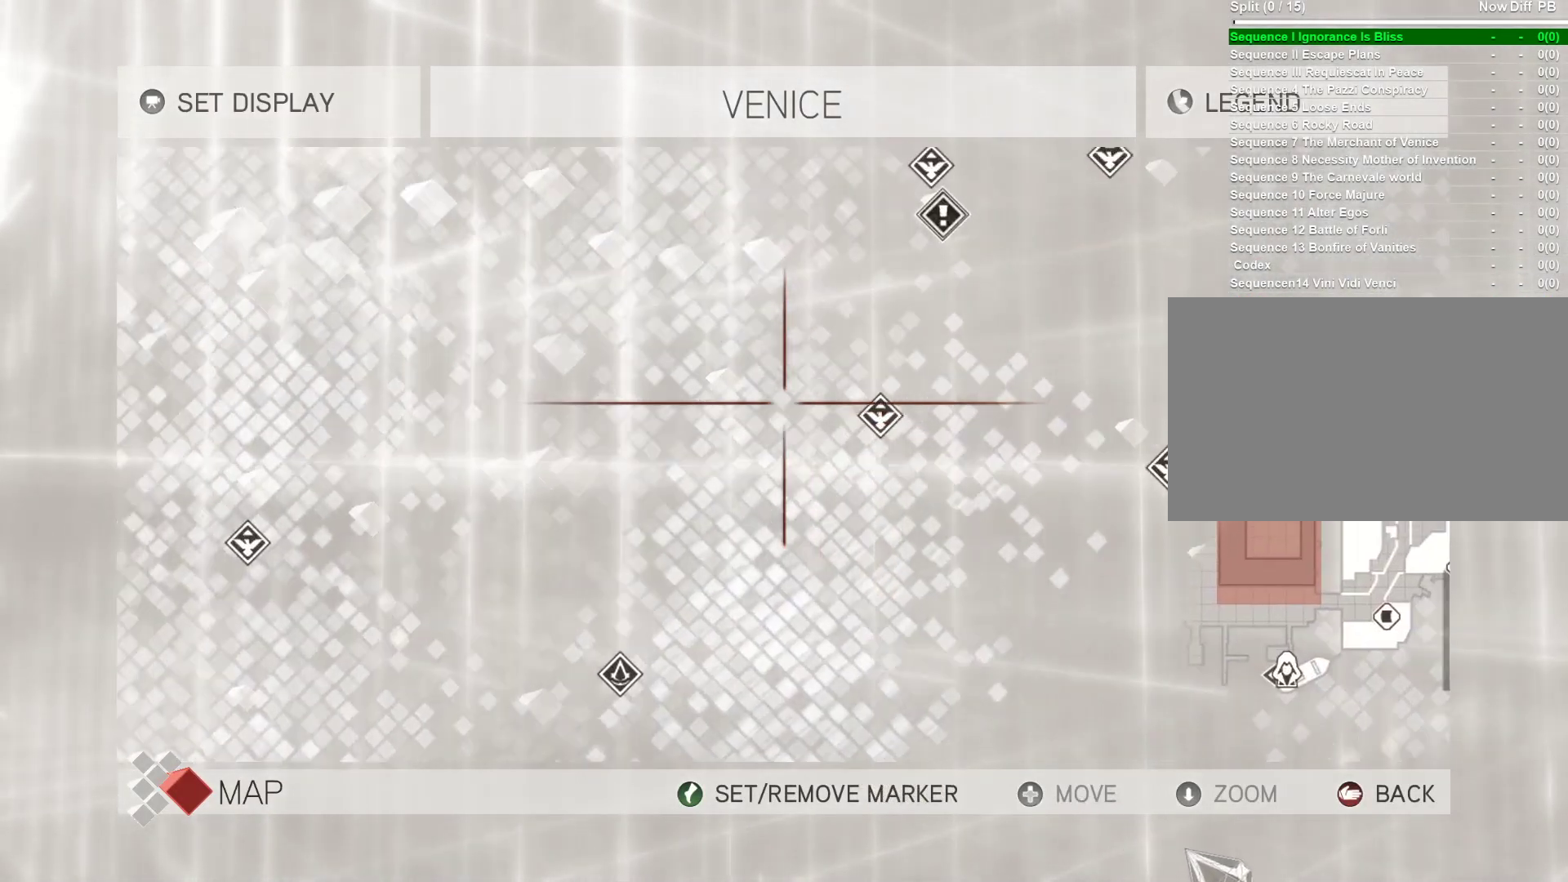
{"keys": [], "mouse": [], "events": [[367, "mouse_left", "up"]]}
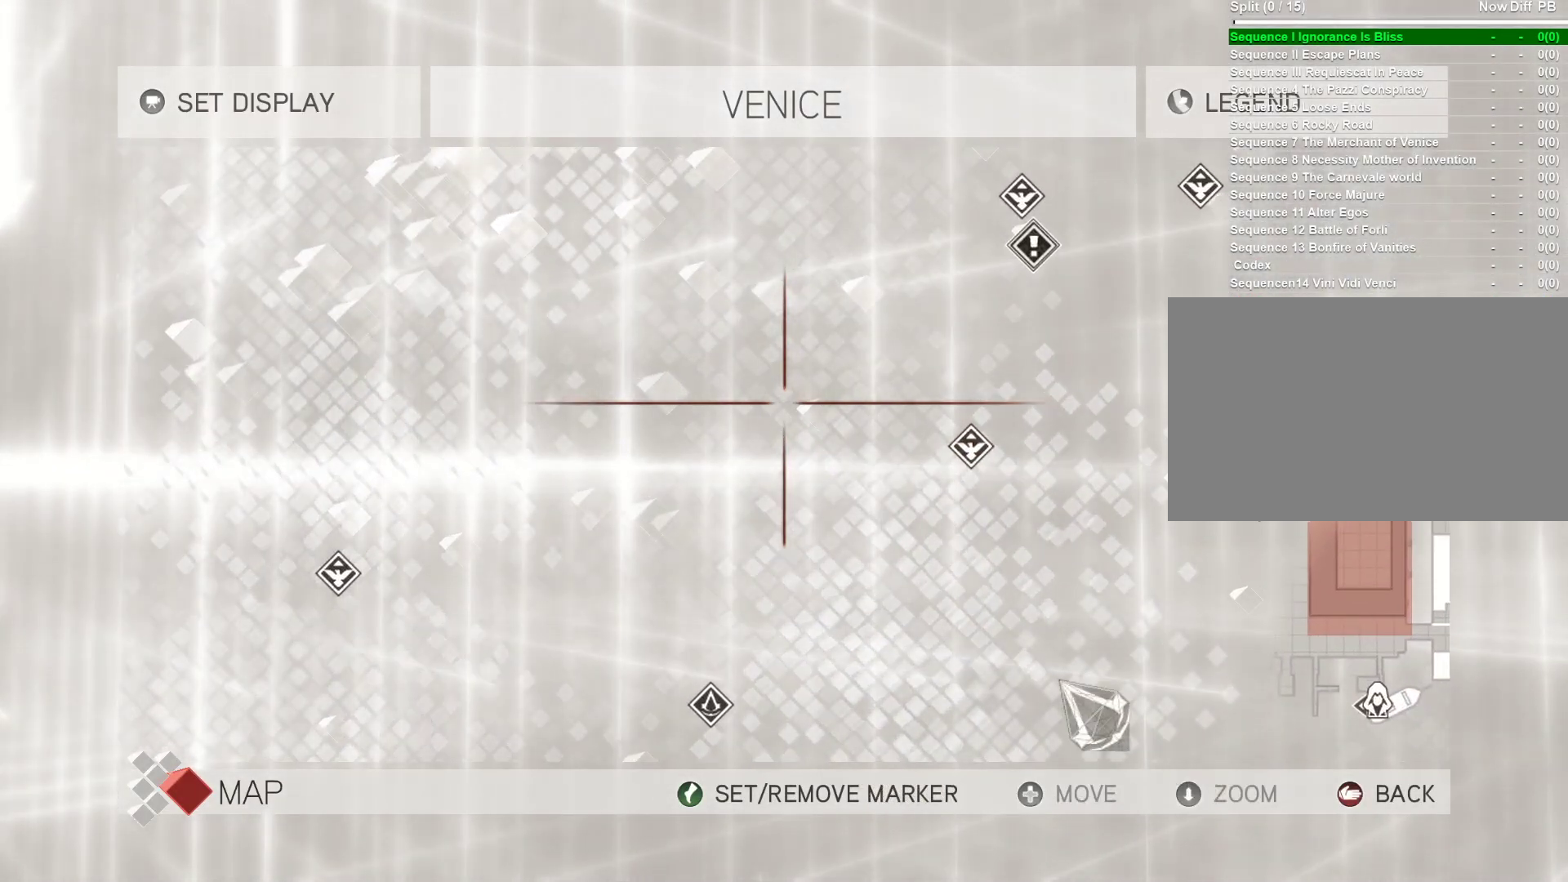
{"keys": [], "mouse": ["left"], "events": [[250, "mouse_left", "down"]]}
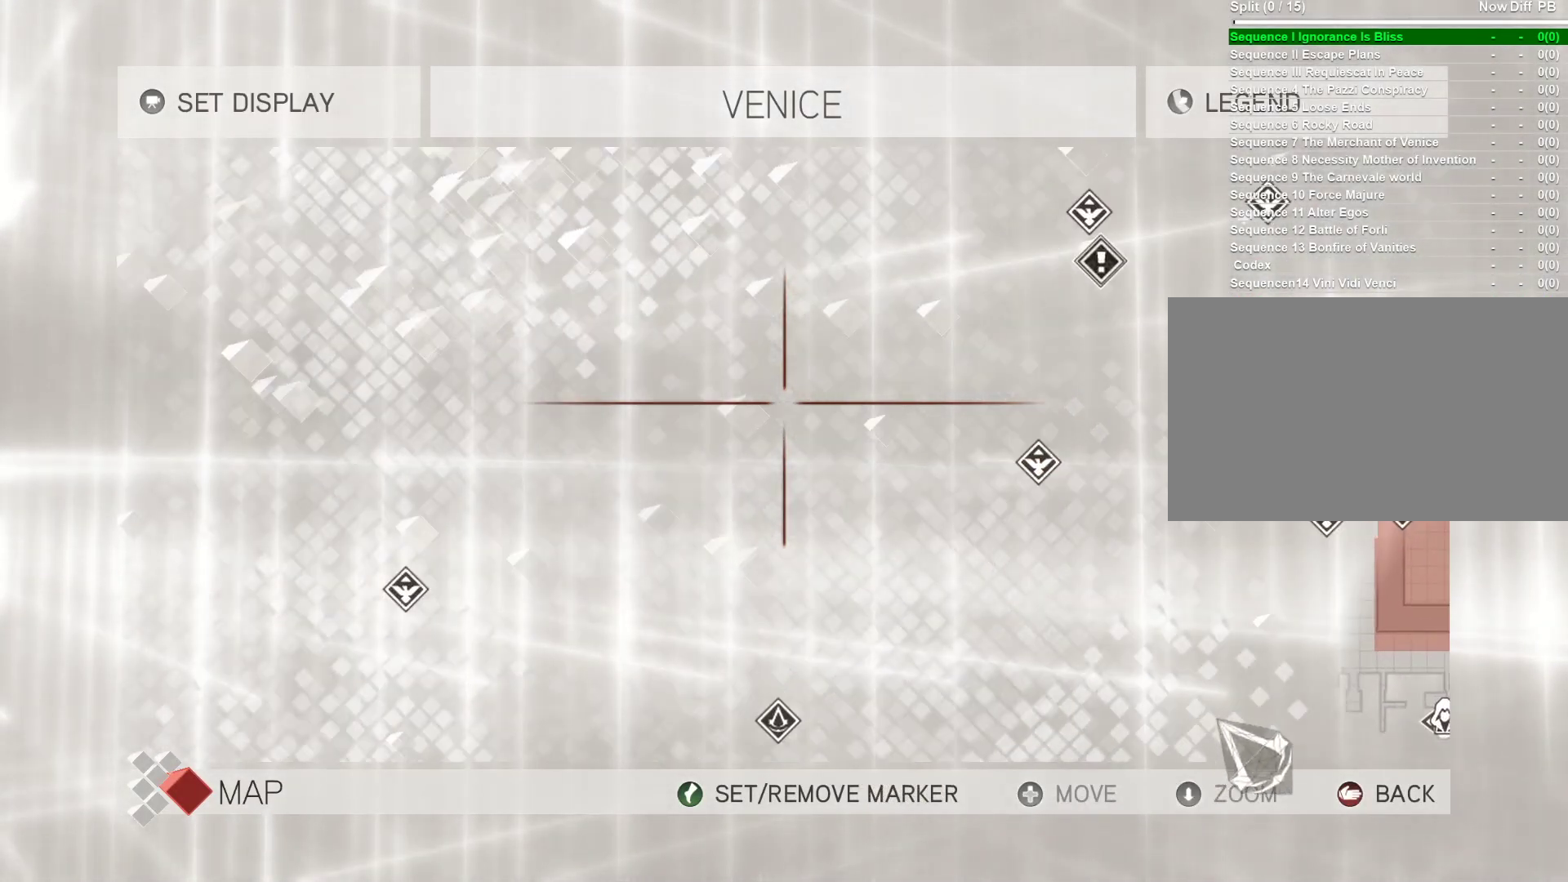
{"keys": [], "mouse": ["left"], "events": []}
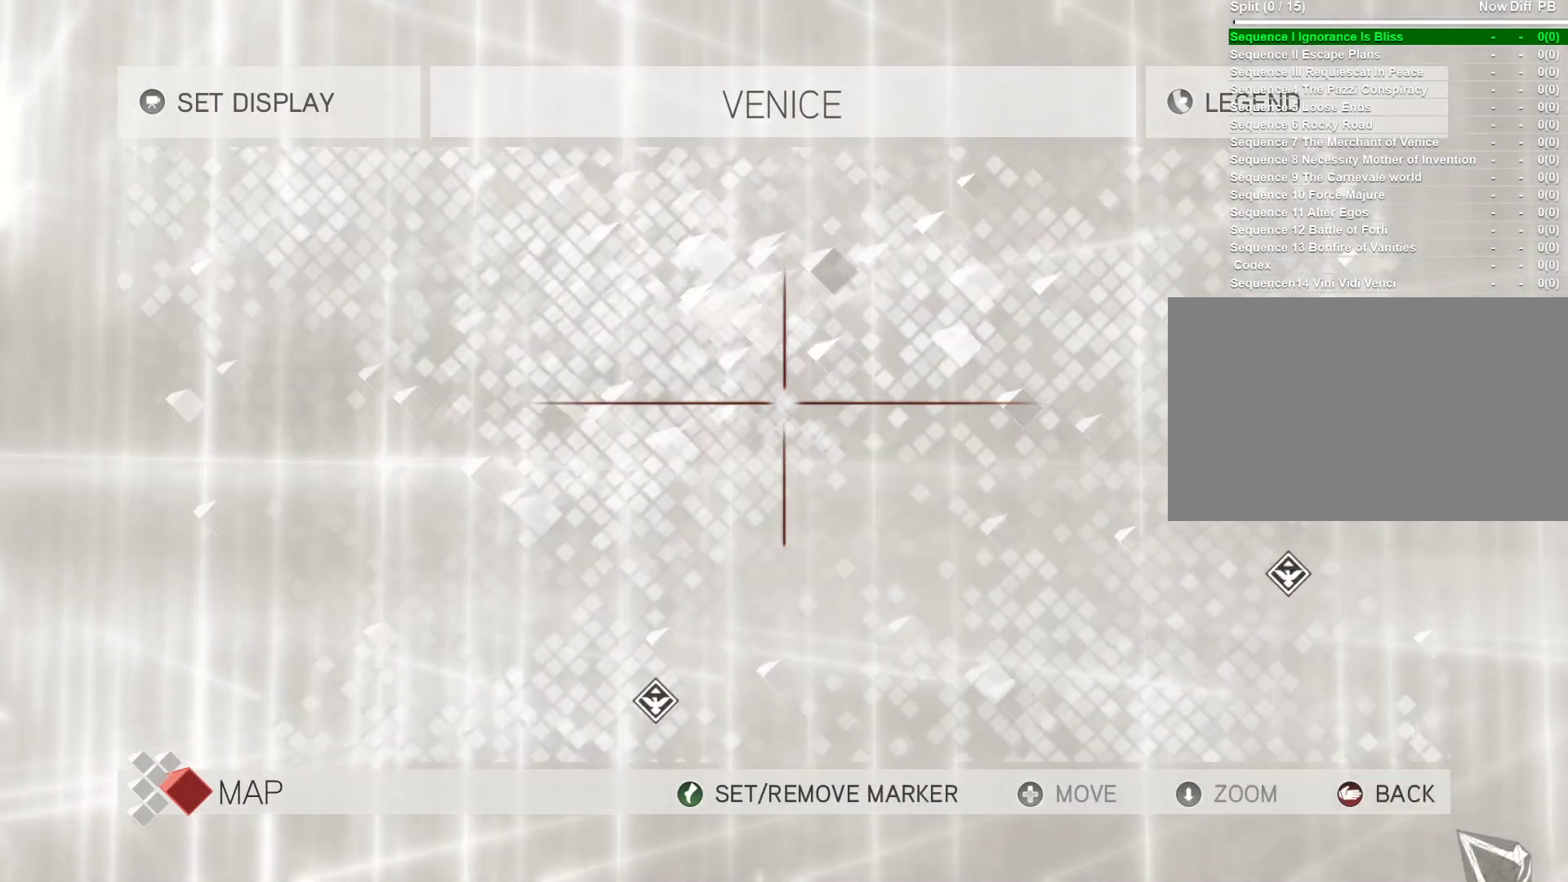
{"keys": [], "mouse": ["left"], "events": []}
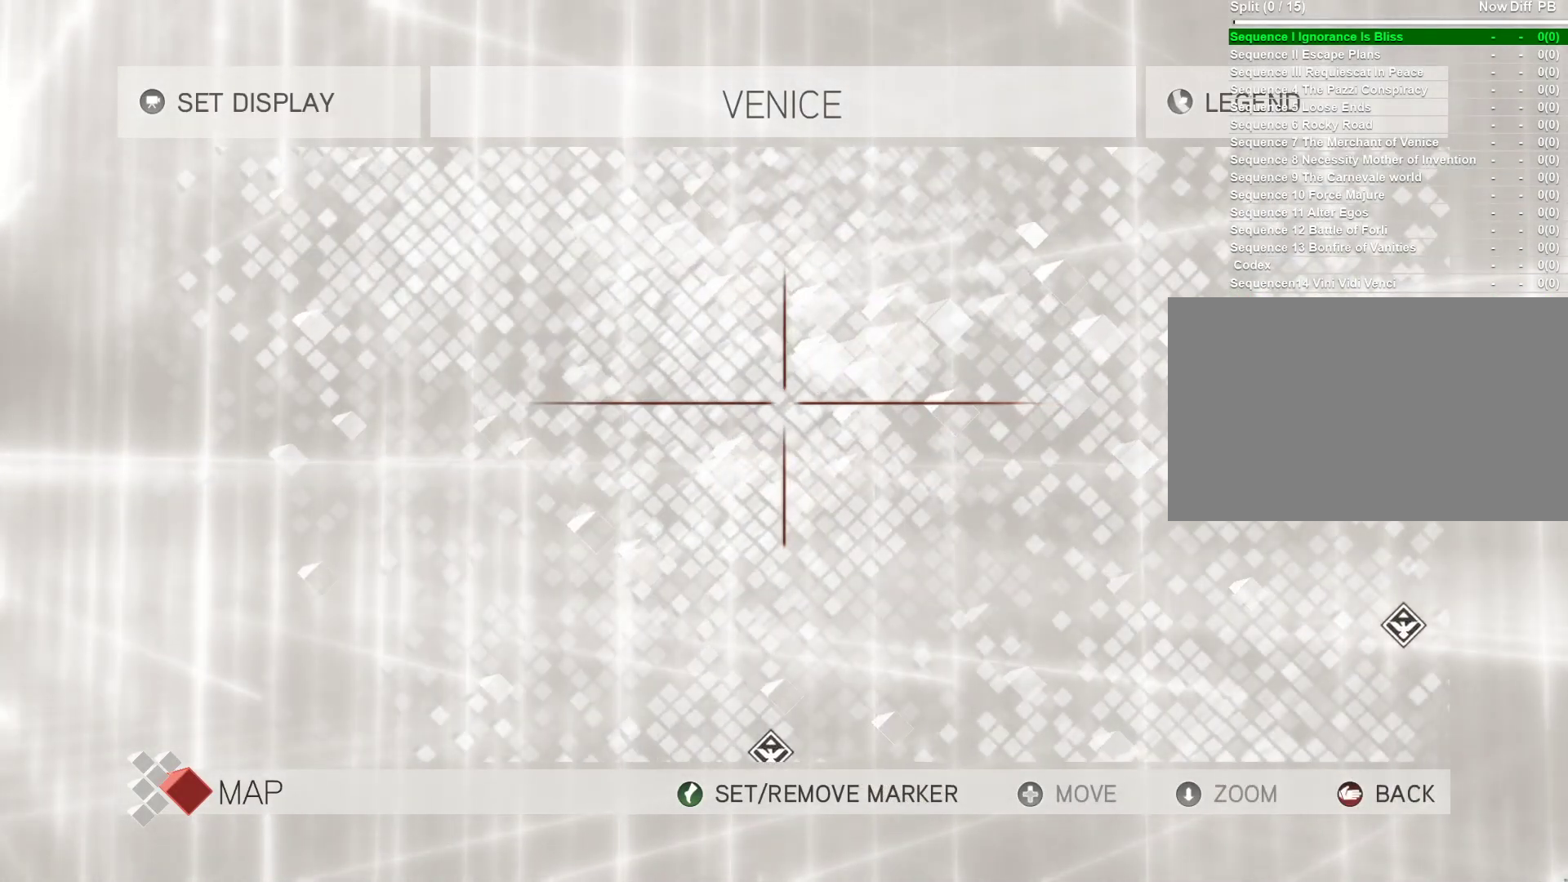
{"keys": [], "mouse": ["left"], "events": []}
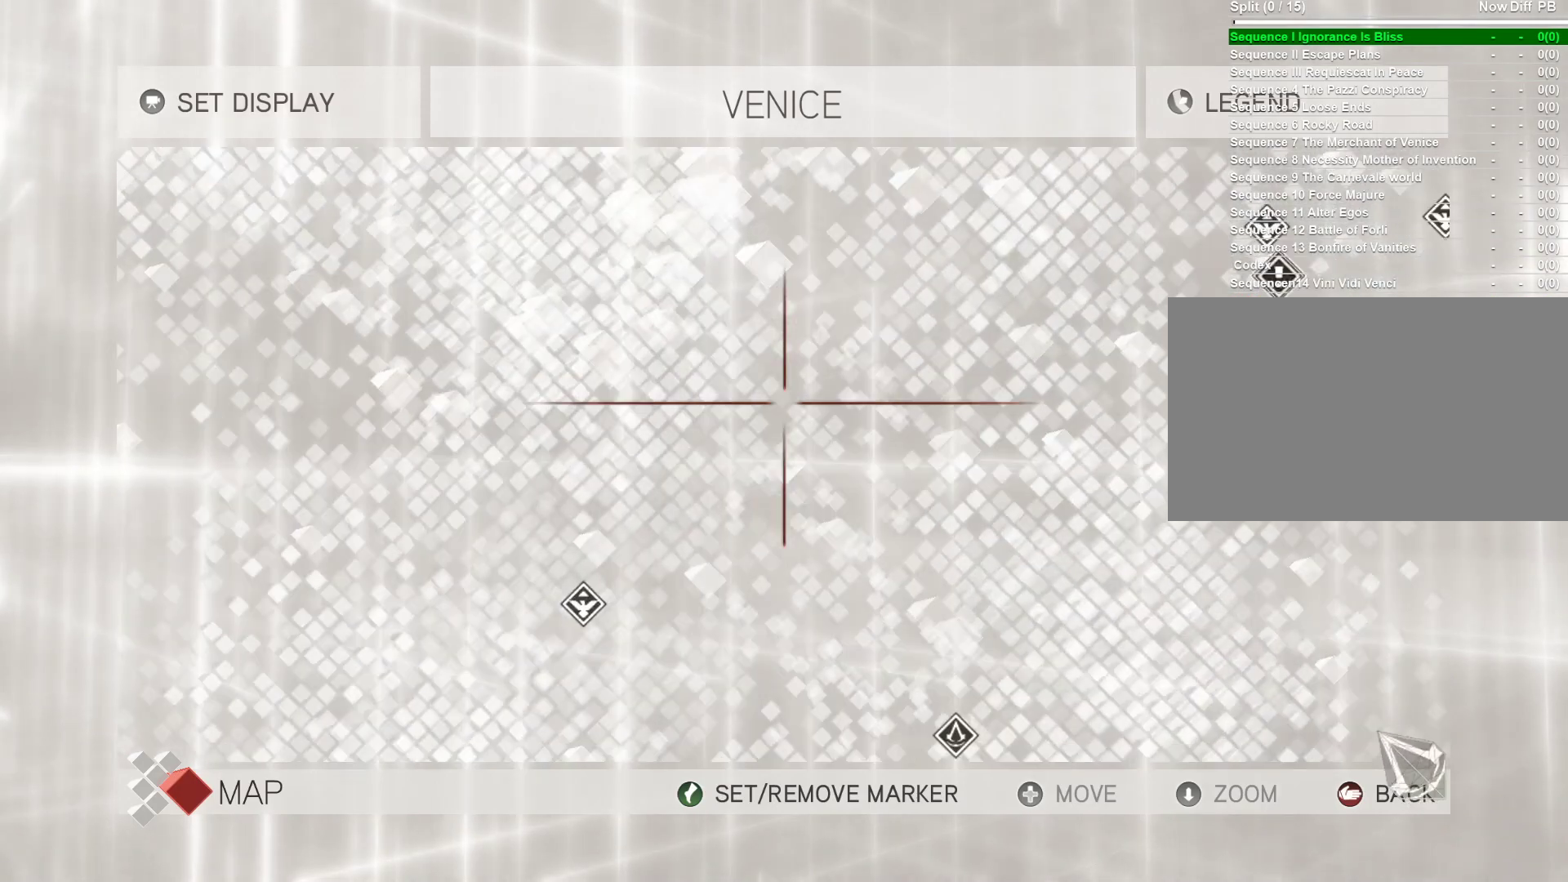
{"keys": [], "mouse": ["left"], "events": []}
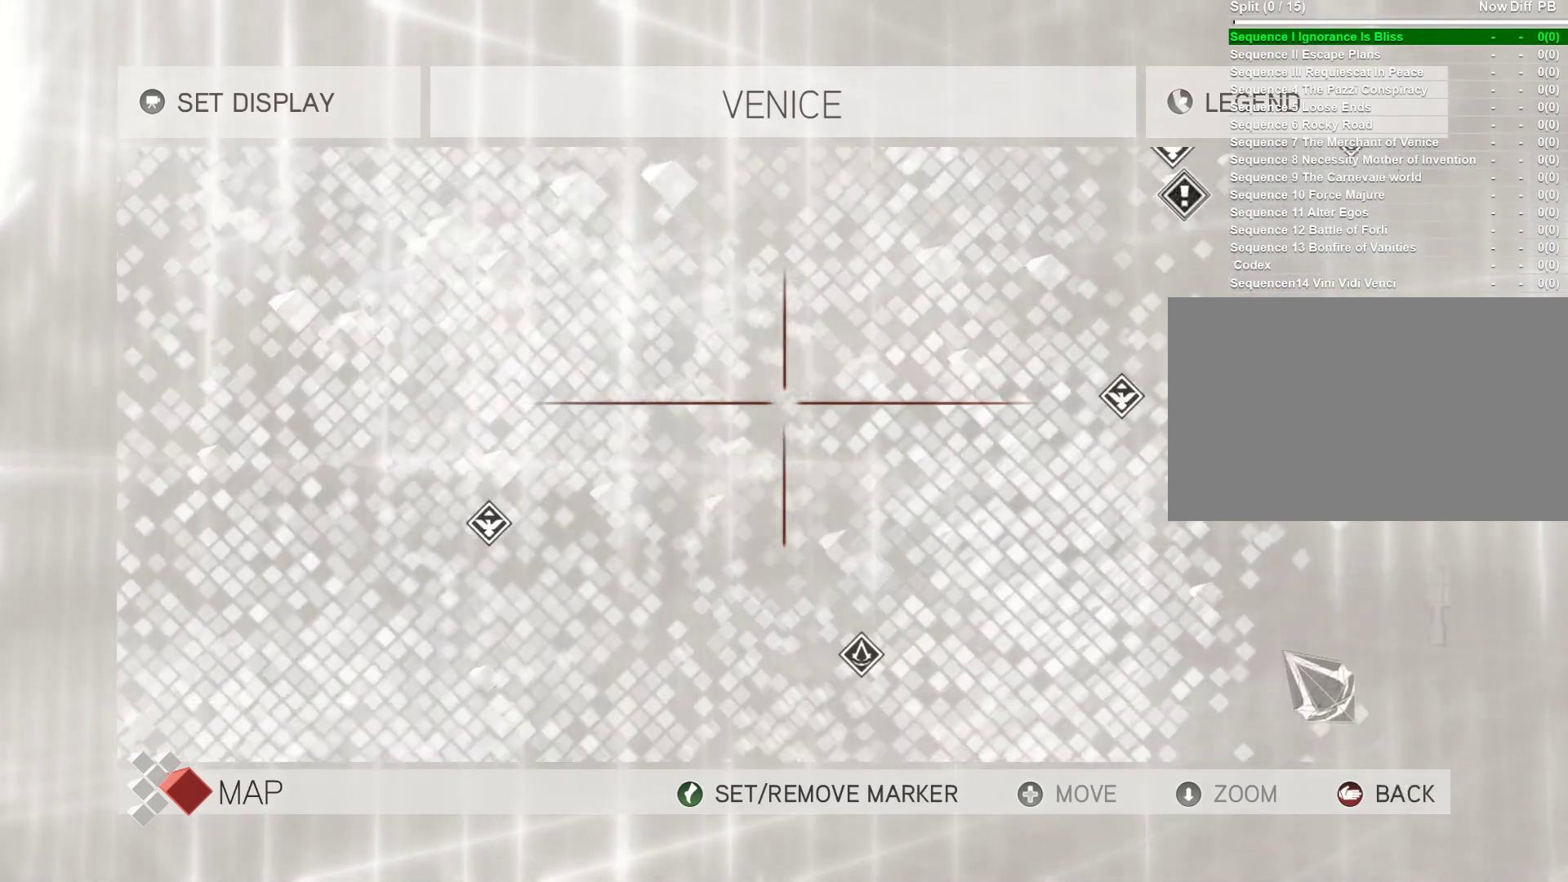
{"keys": [], "mouse": ["left"], "events": []}
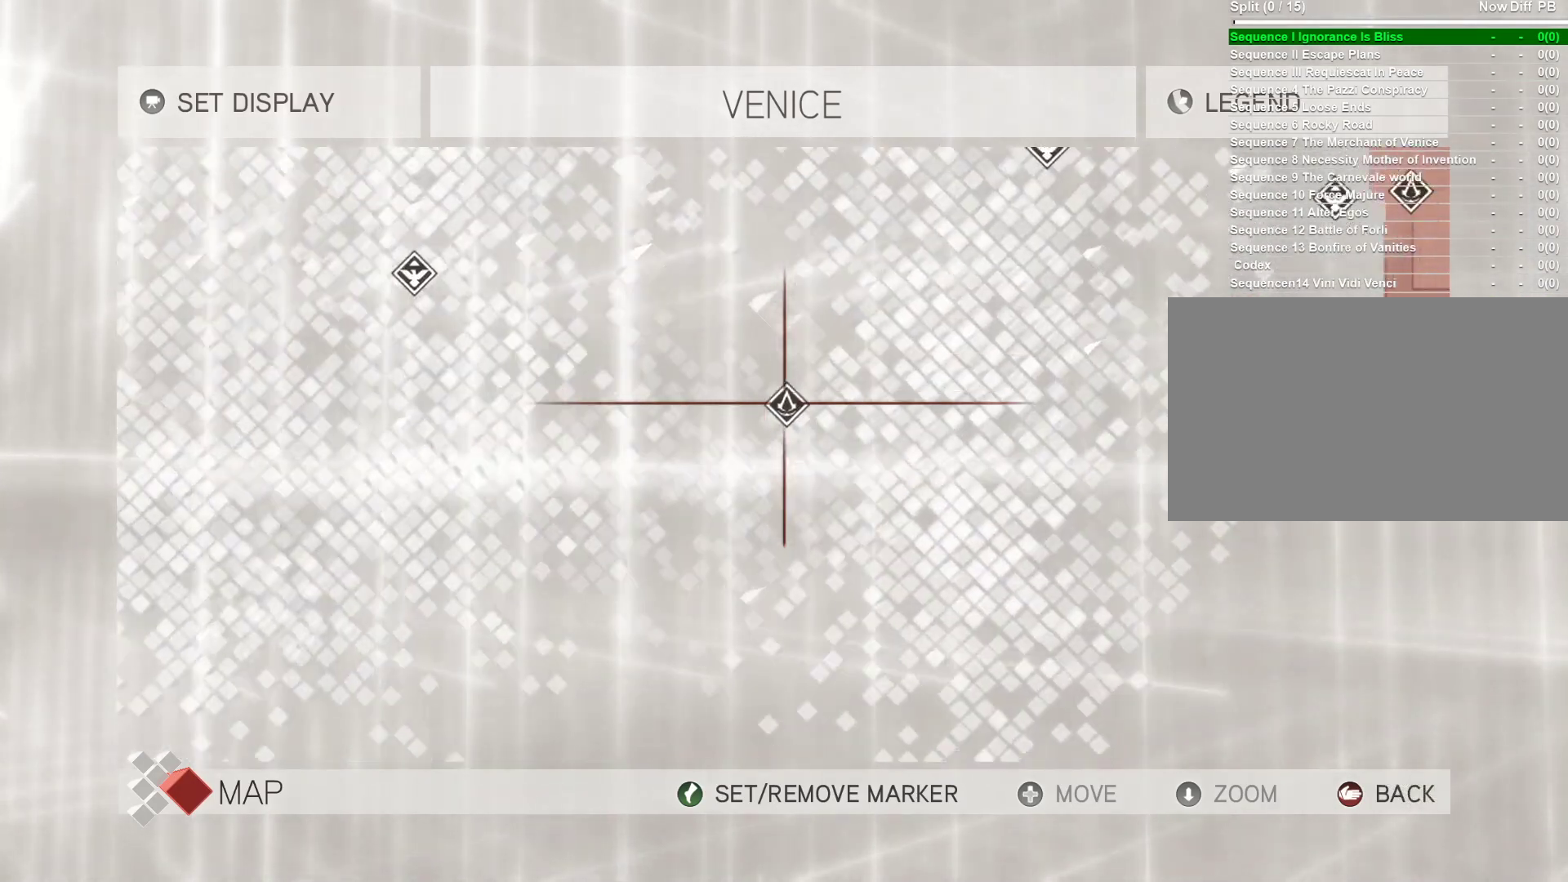
{"keys": [], "mouse": ["left"], "events": []}
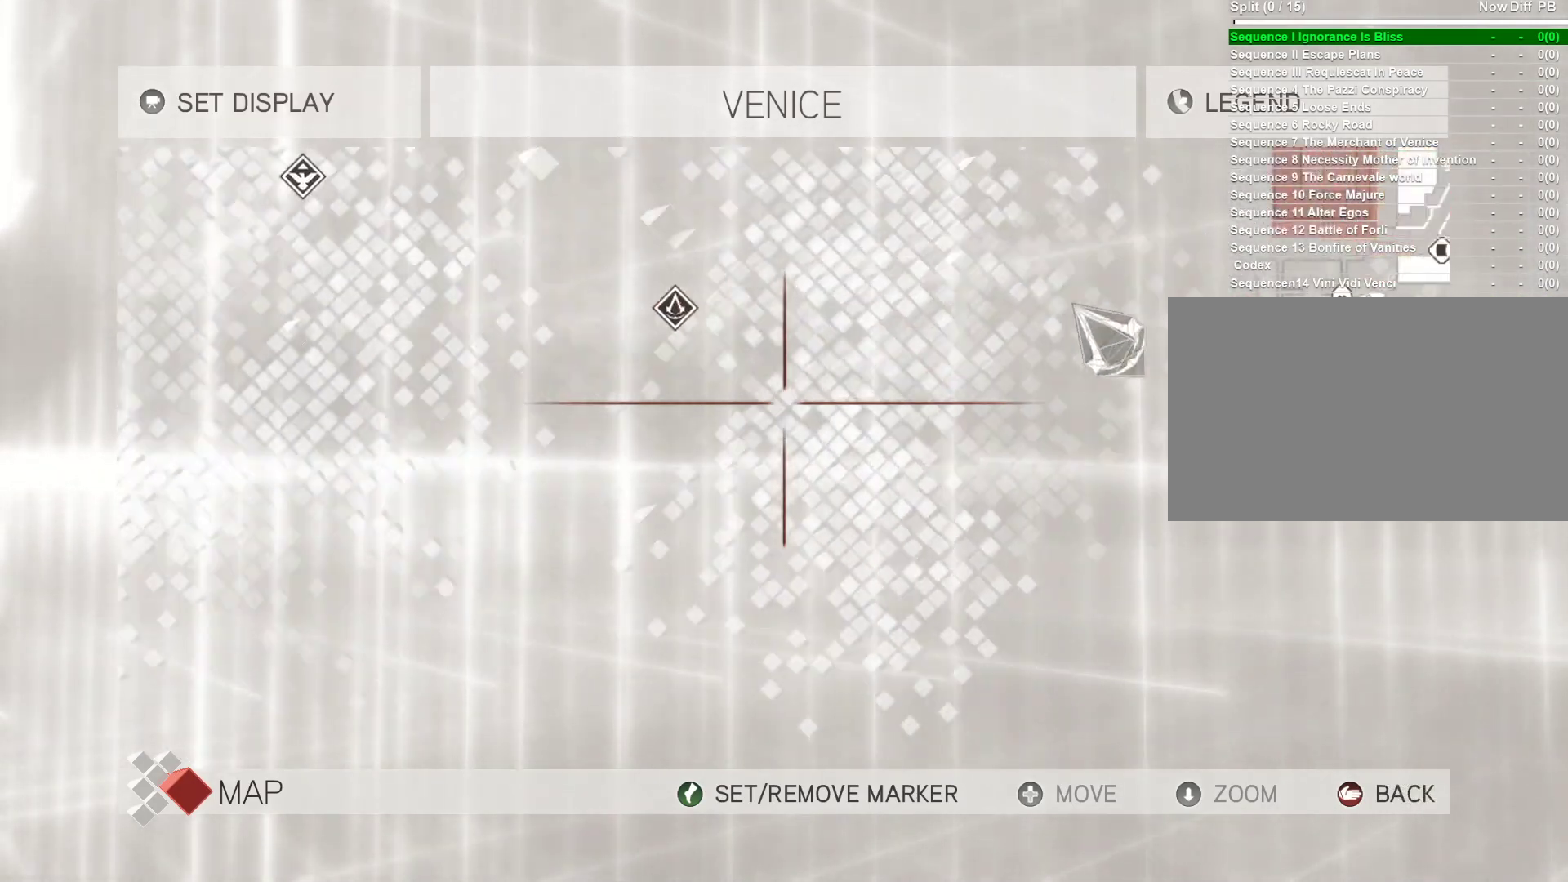
{"keys": [], "mouse": ["left"], "events": []}
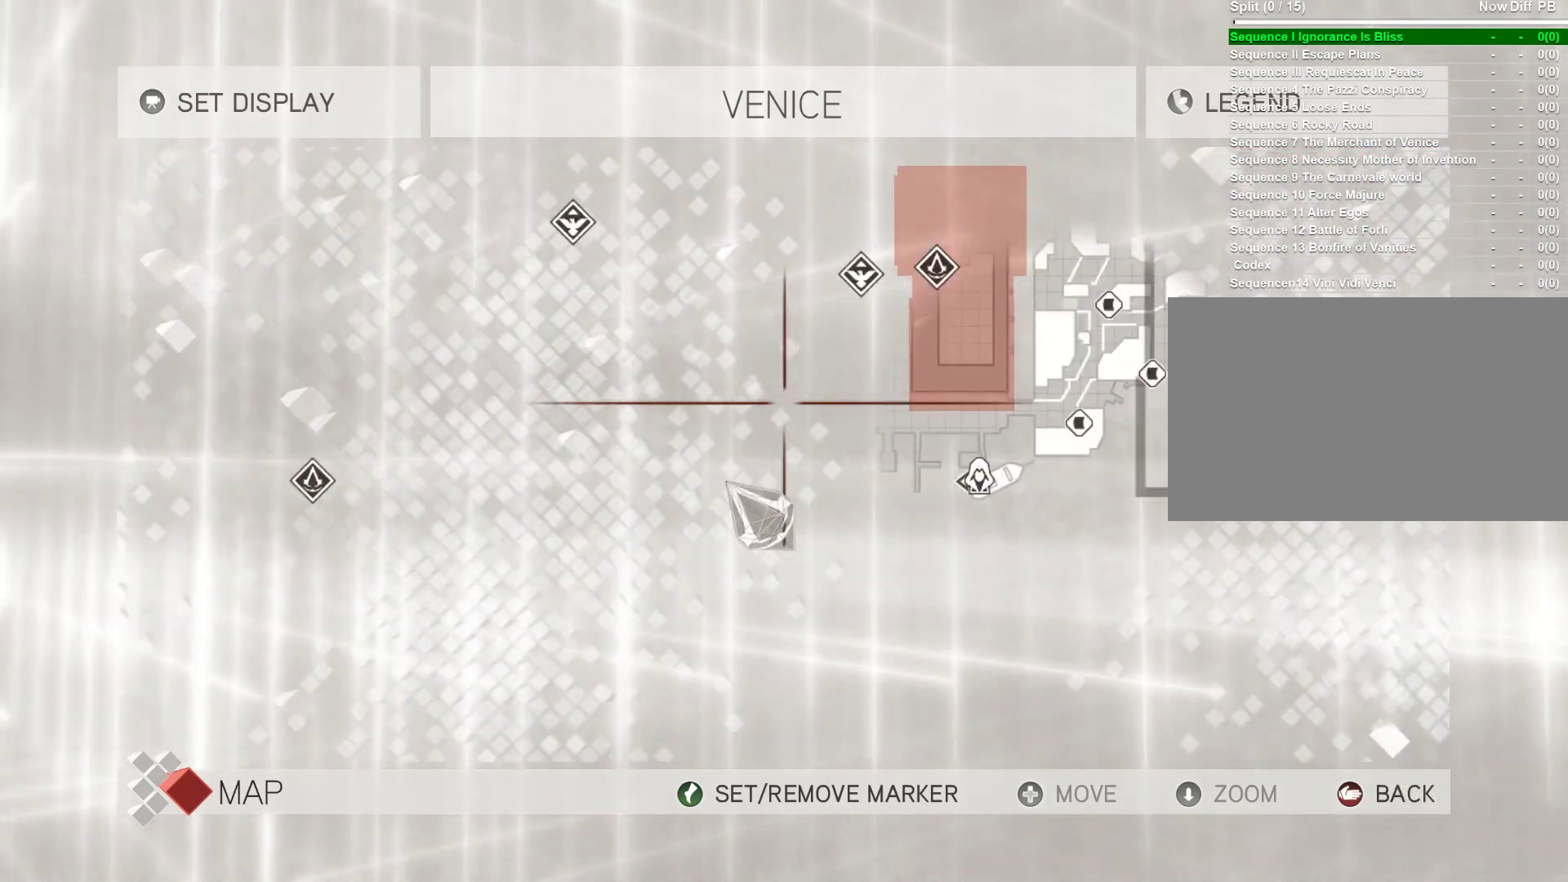
{"keys": [], "mouse": [], "events": [[283, "mouse_left", "up"]]}
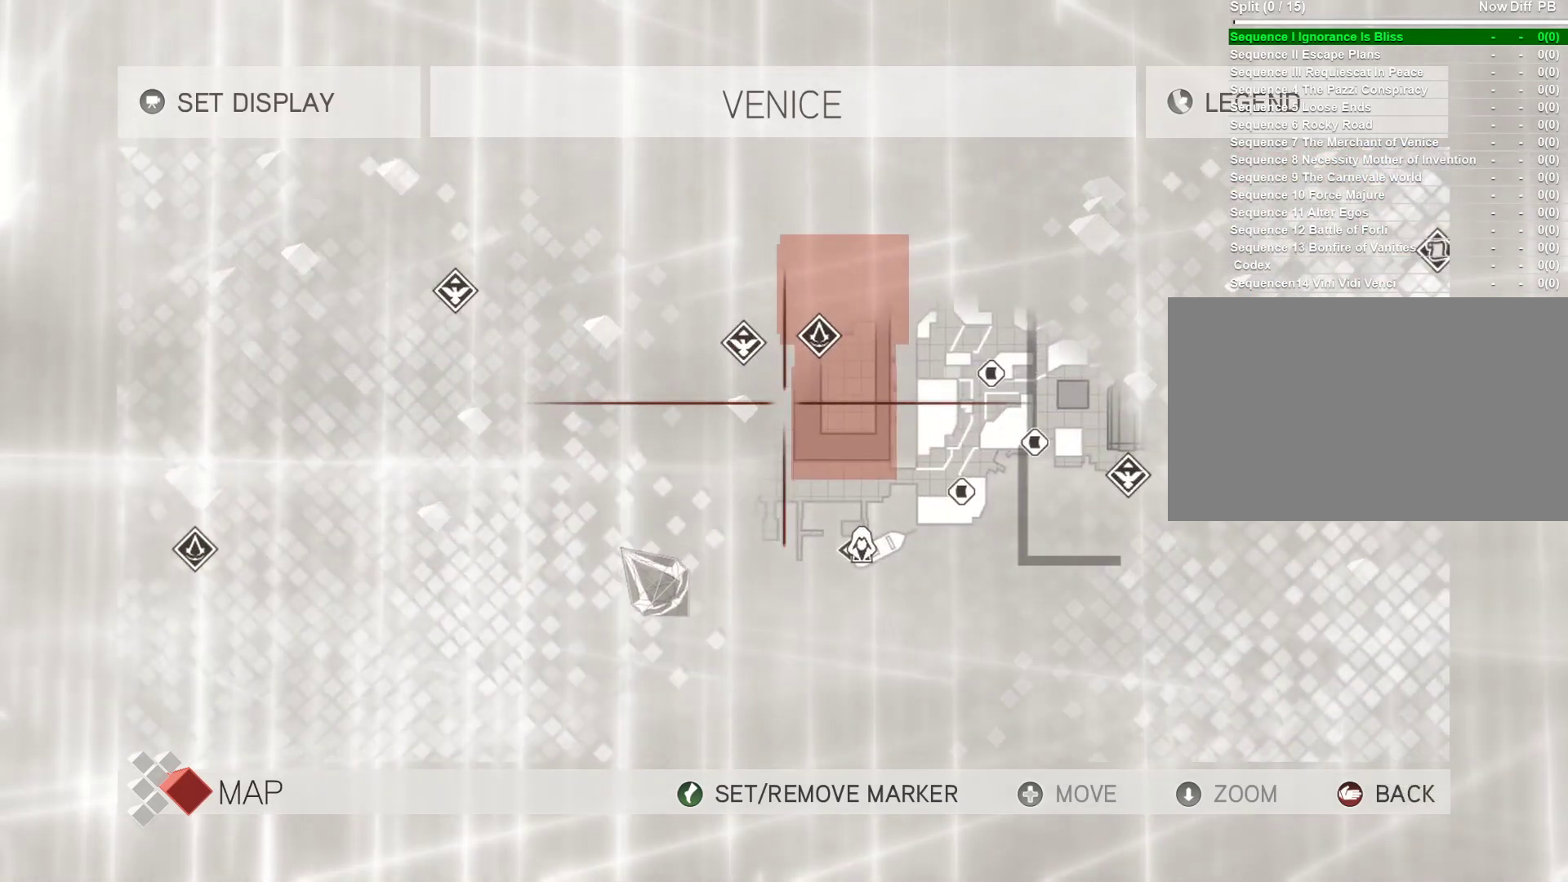
{"keys": [], "mouse": [], "events": []}
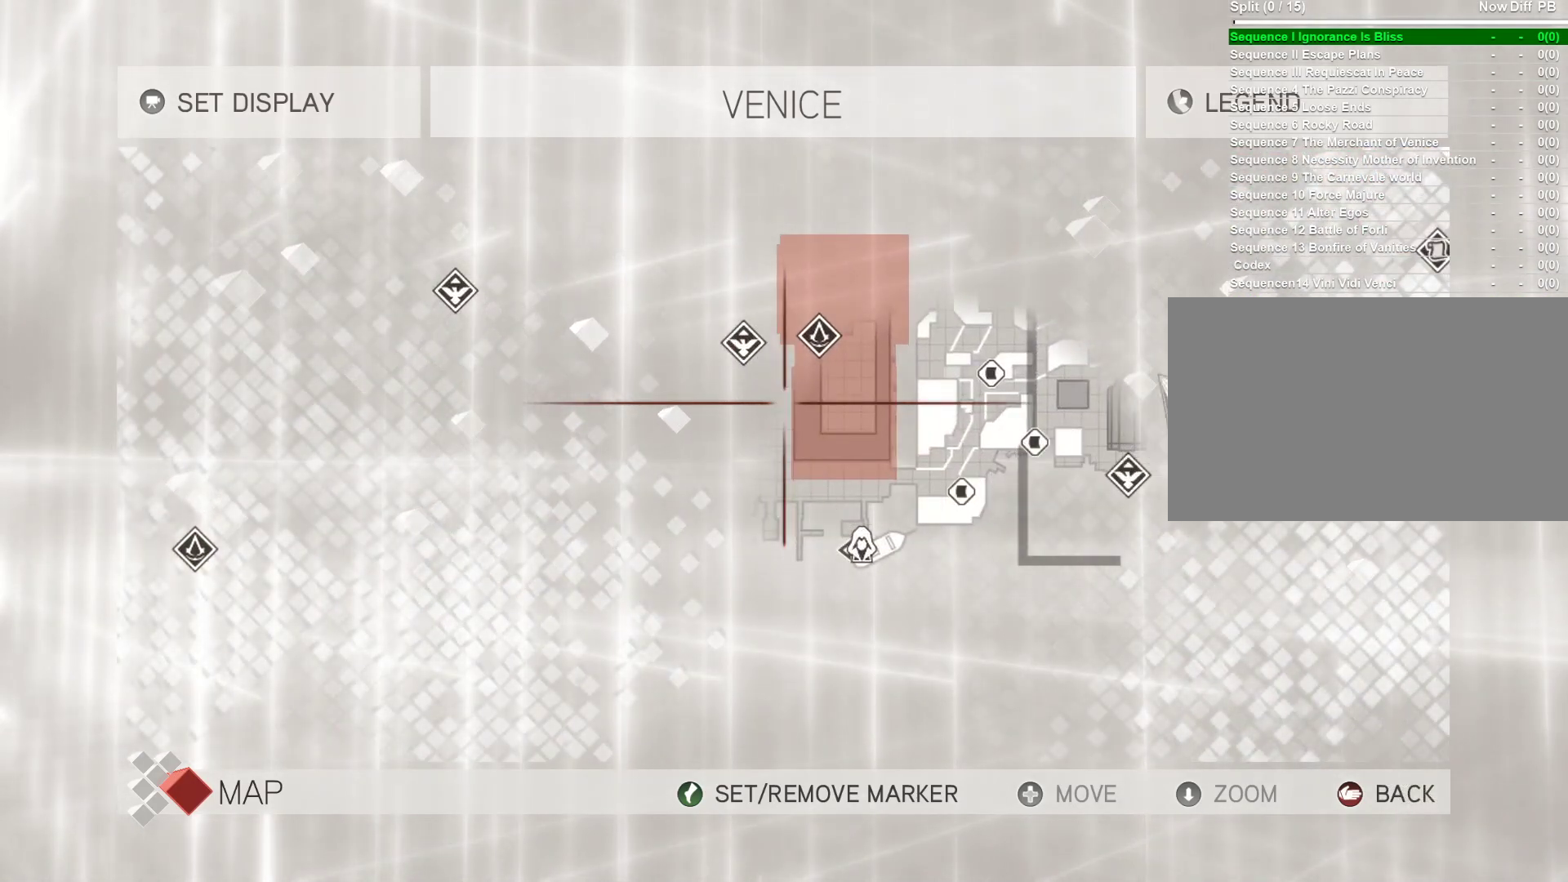
{"keys": [], "mouse": ["left"], "events": [[167, "mouse_left", "down"]]}
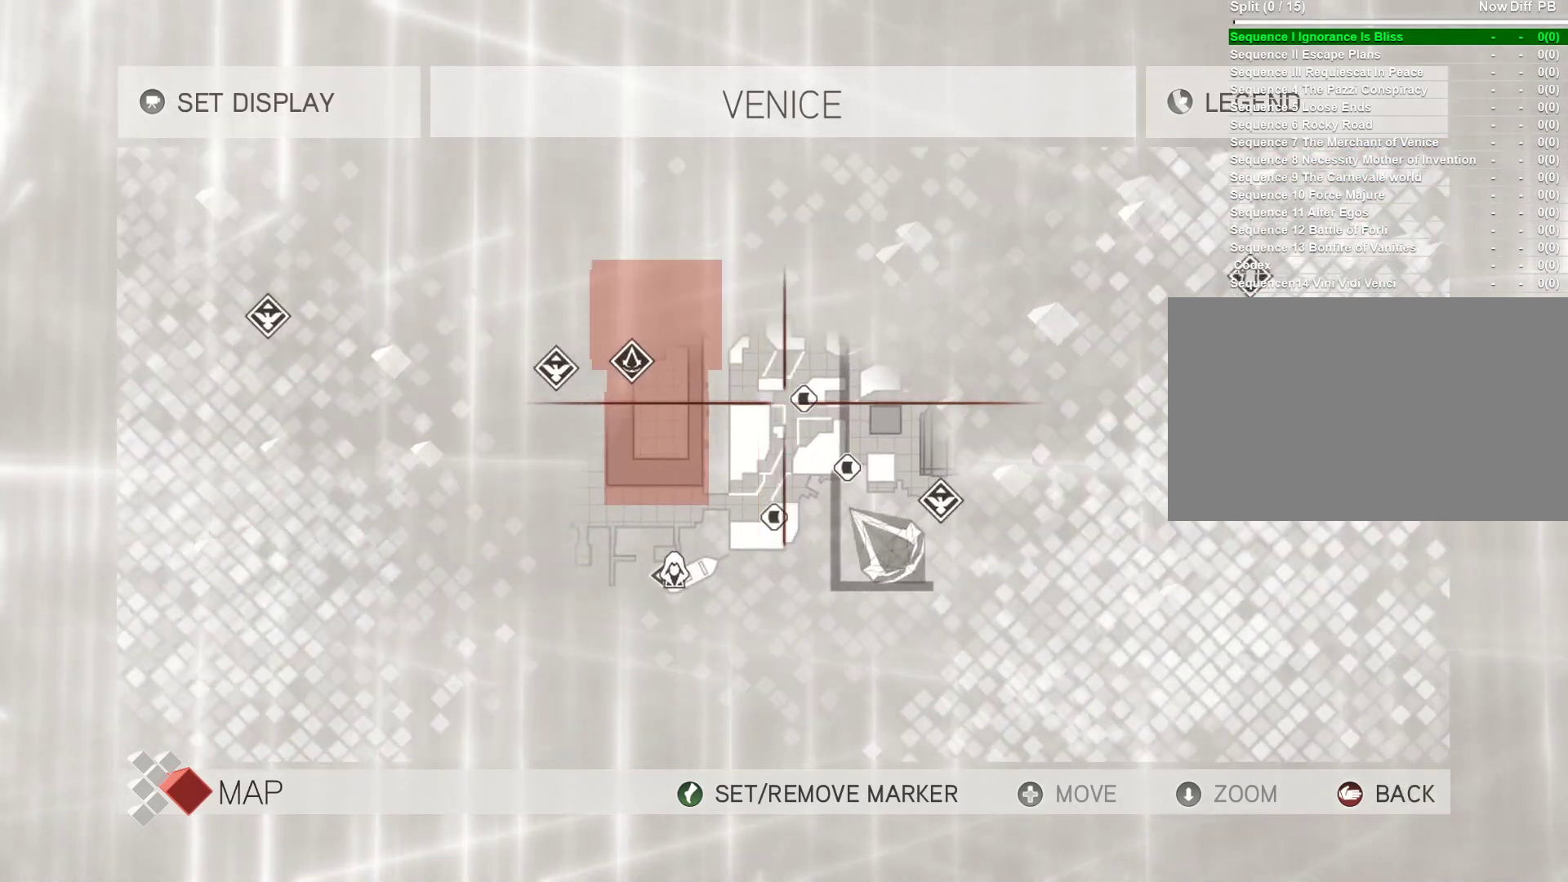
{"keys": [], "mouse": ["left"], "events": []}
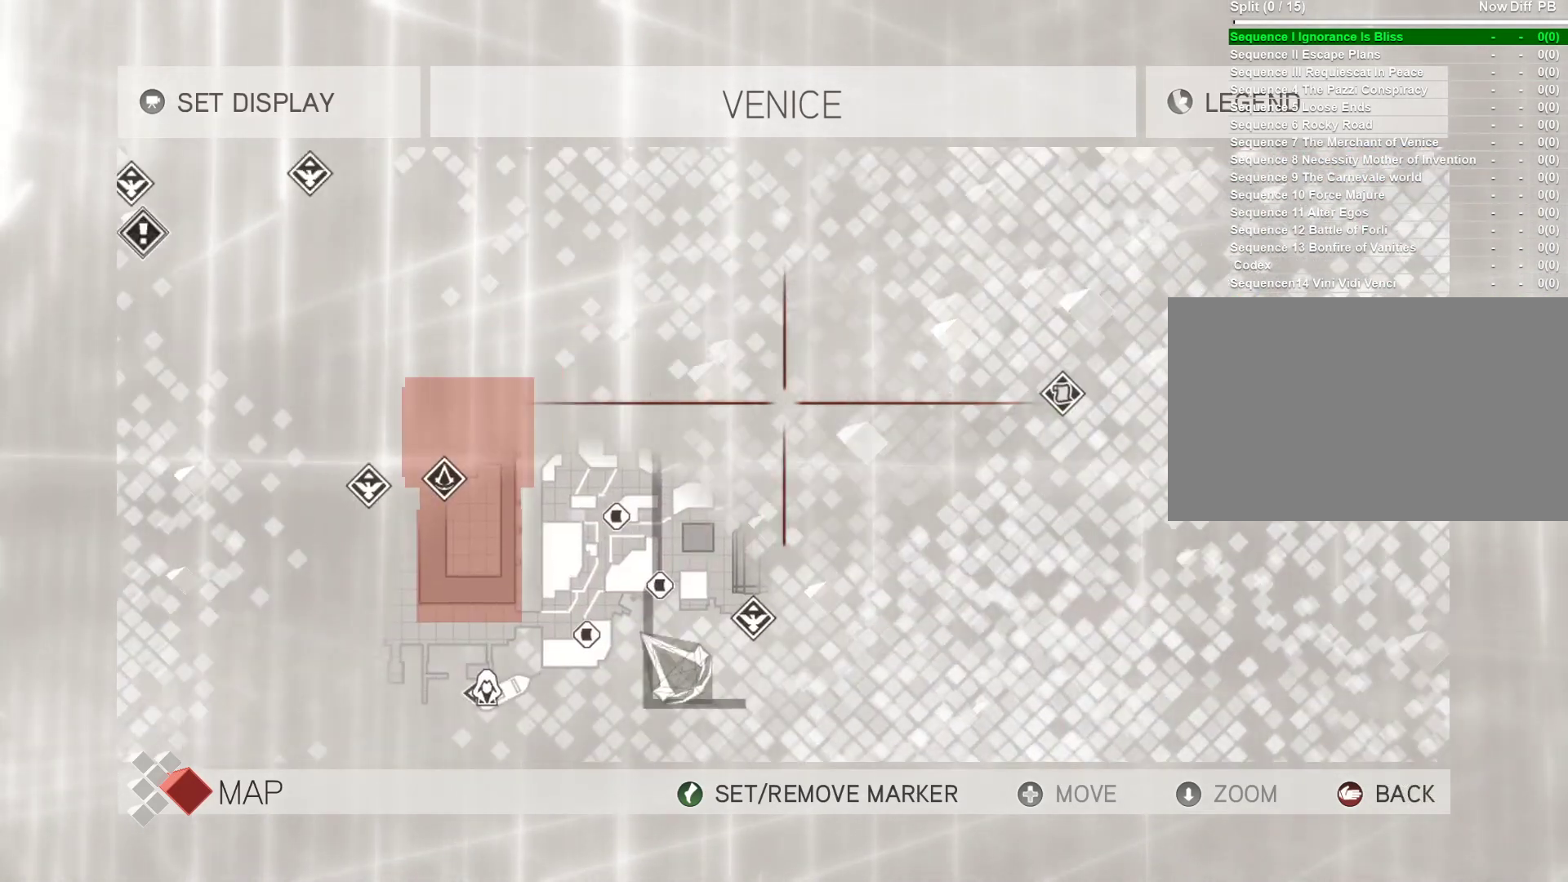
{"keys": [], "mouse": ["left"], "events": []}
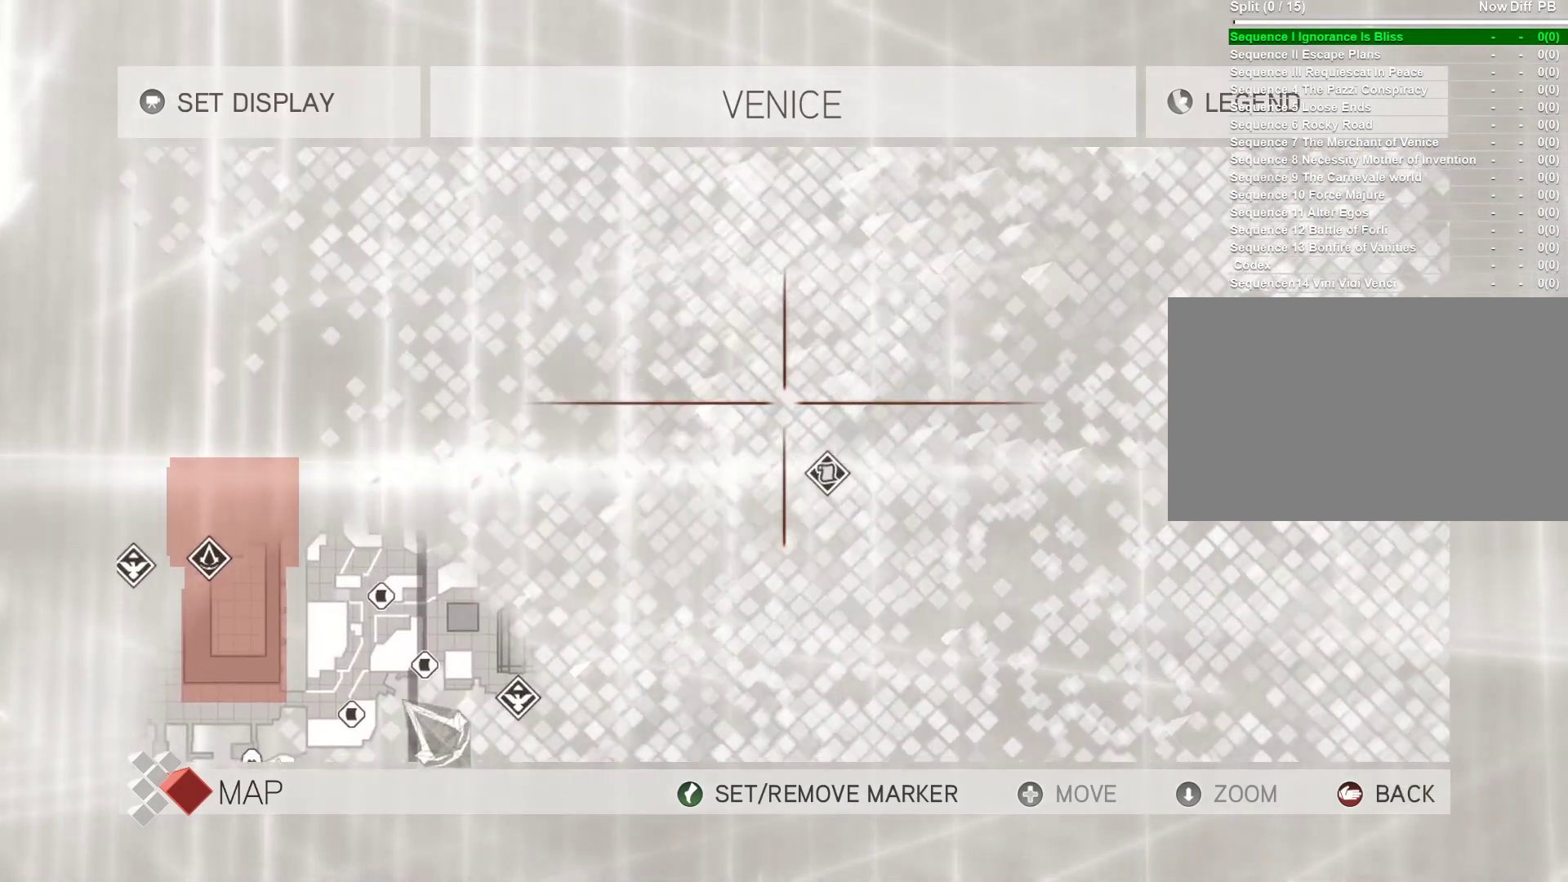
{"keys": [], "mouse": ["left"], "events": []}